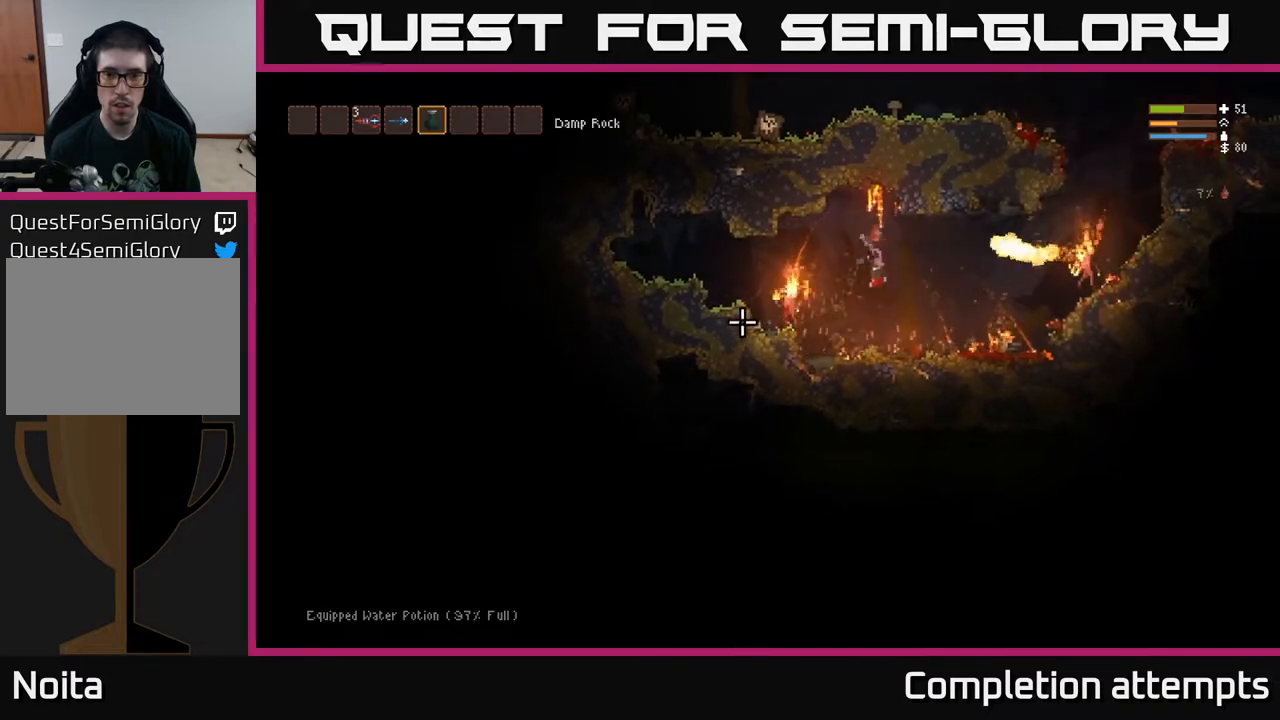
Gameplay with a controller (Xbox layout); each line is a JSON object with the inputs held at the frame after it. "events" lists button and stick changes between this image and that frame as [ms after this image, input, new state], when the widget could be followed in between.
{"buttons": [], "left_stick": "right", "right_stick": "right", "events": [[83, "L2", "down"], [217, "right_stick", "center"], [283, "L2", "up"], [300, "right_stick", "down-right"], [367, "right_stick", "right"]]}
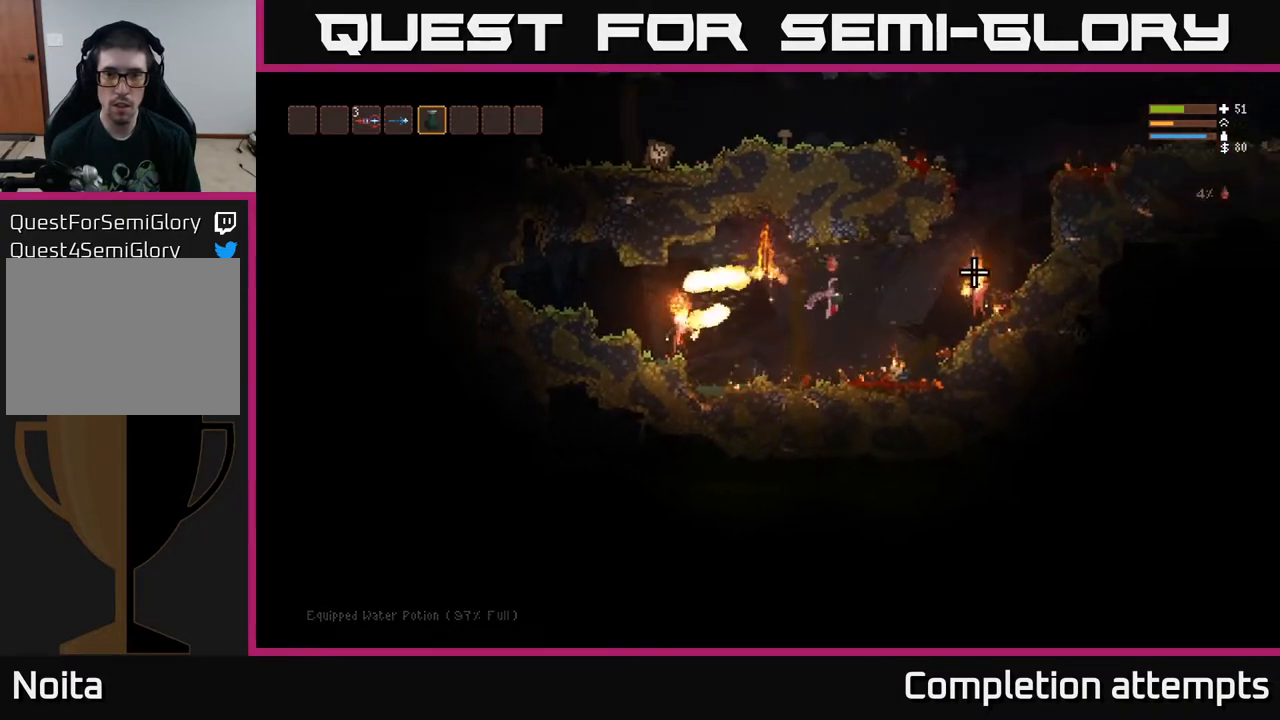
{"buttons": ["L2"], "left_stick": "right", "right_stick": "right", "events": [[67, "R2", "down"], [150, "L2", "down"], [500, "R2", "up"]]}
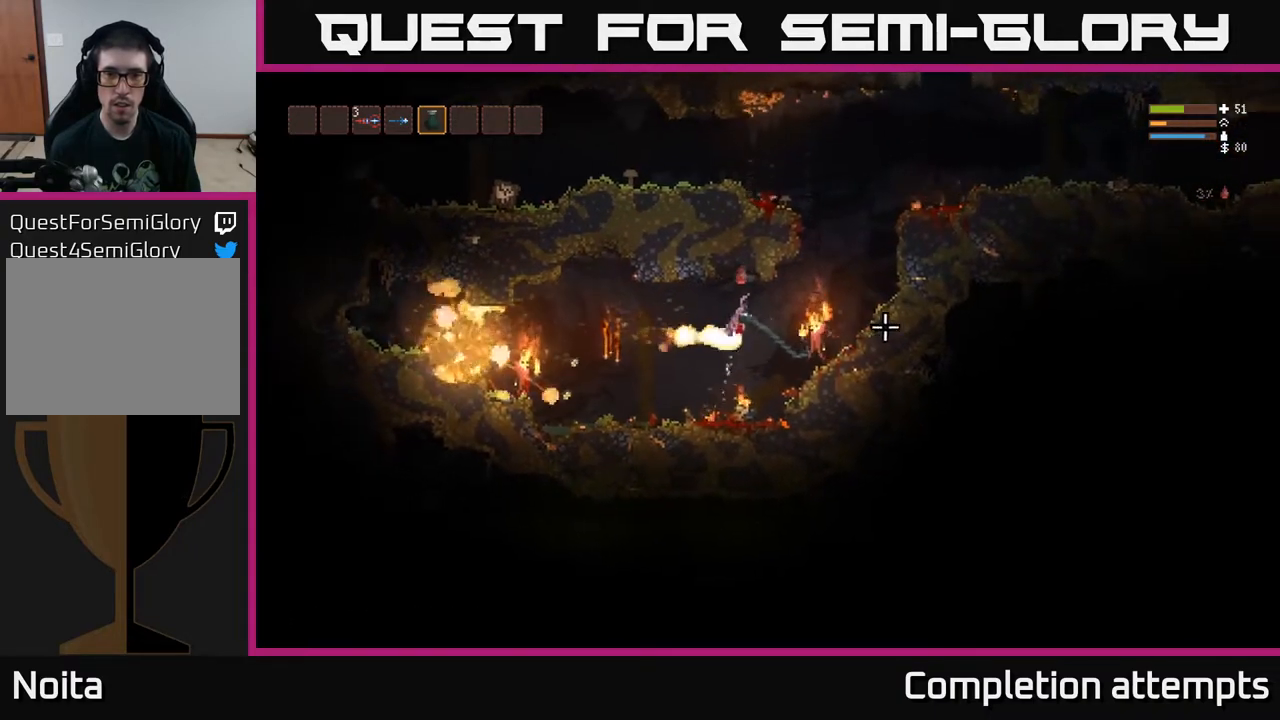
{"buttons": ["L2", "R2"], "left_stick": "right", "right_stick": "down", "events": [[83, "R2", "down"], [183, "R2", "up"], [183, "right_stick", "down-right"], [250, "L2", "up"], [333, "right_stick", "down"], [483, "L2", "down"], [483, "R2", "down"]]}
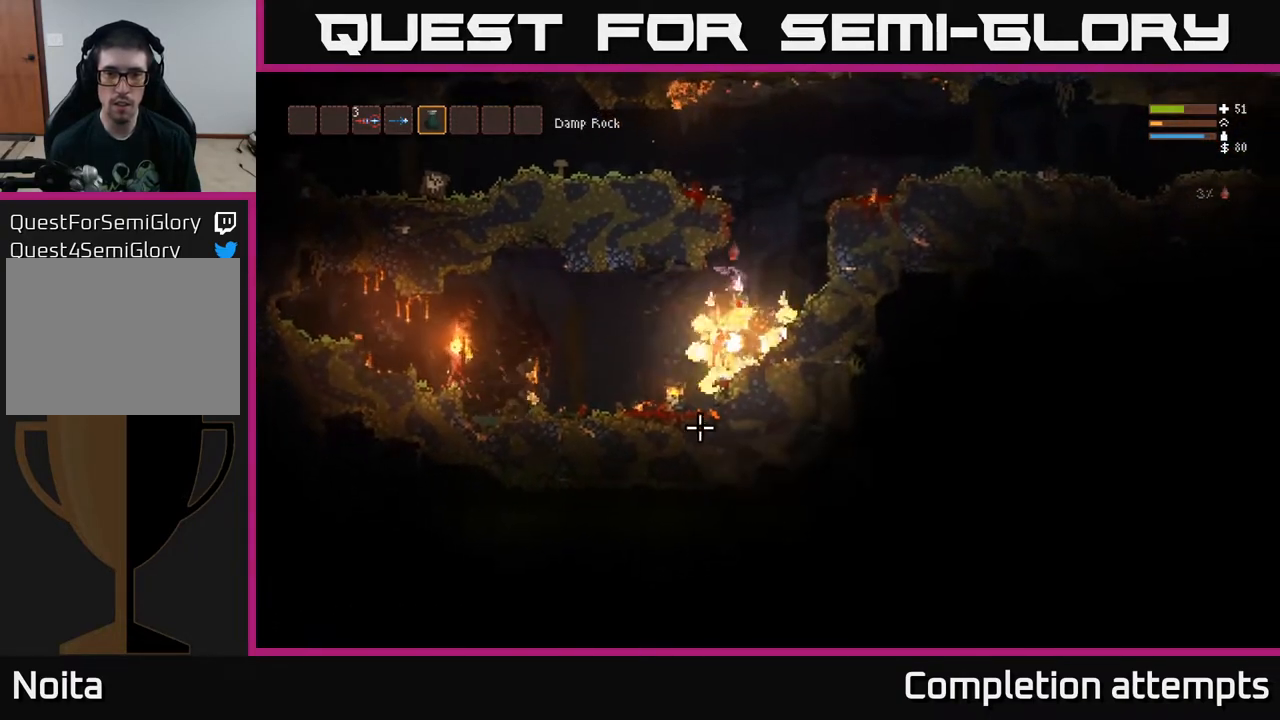
{"buttons": ["L2"], "left_stick": "right", "right_stick": "down-left", "events": [[67, "right_stick", "down-left"], [300, "R2", "up"]]}
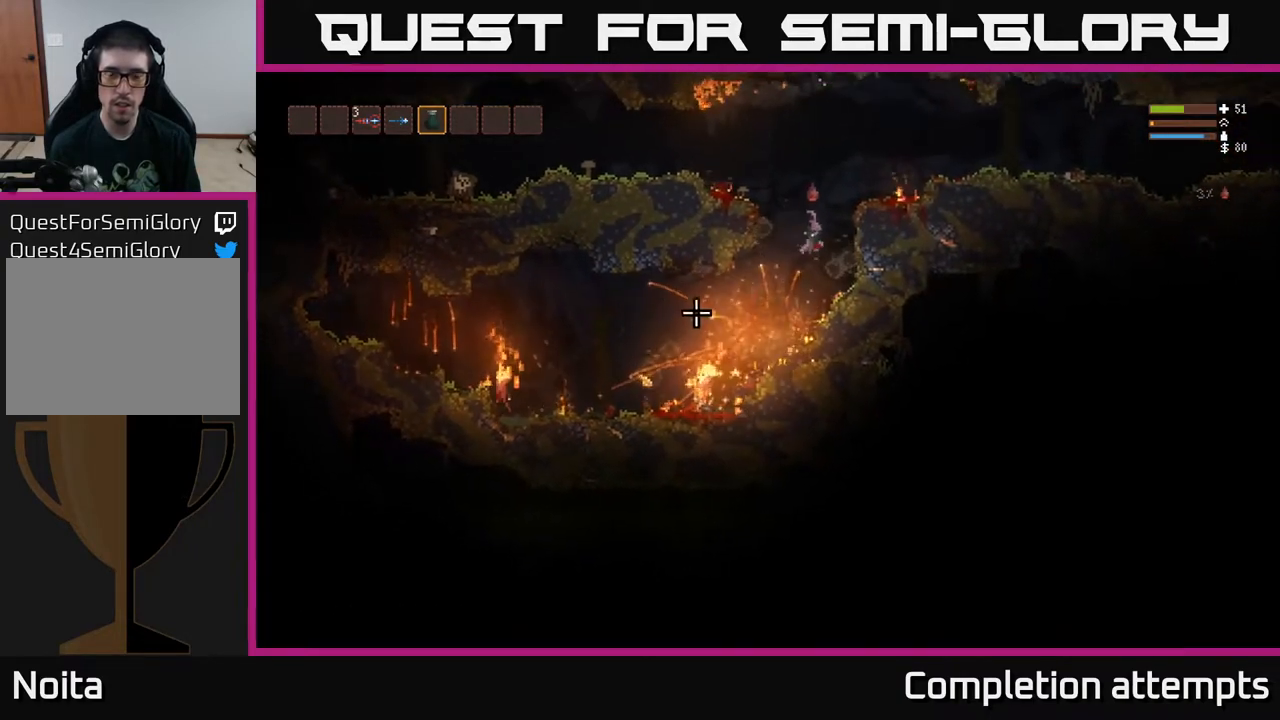
{"buttons": [], "left_stick": "center", "right_stick": "left", "events": [[50, "L2", "up"], [217, "right_stick", "left"], [267, "left_stick", "center"]]}
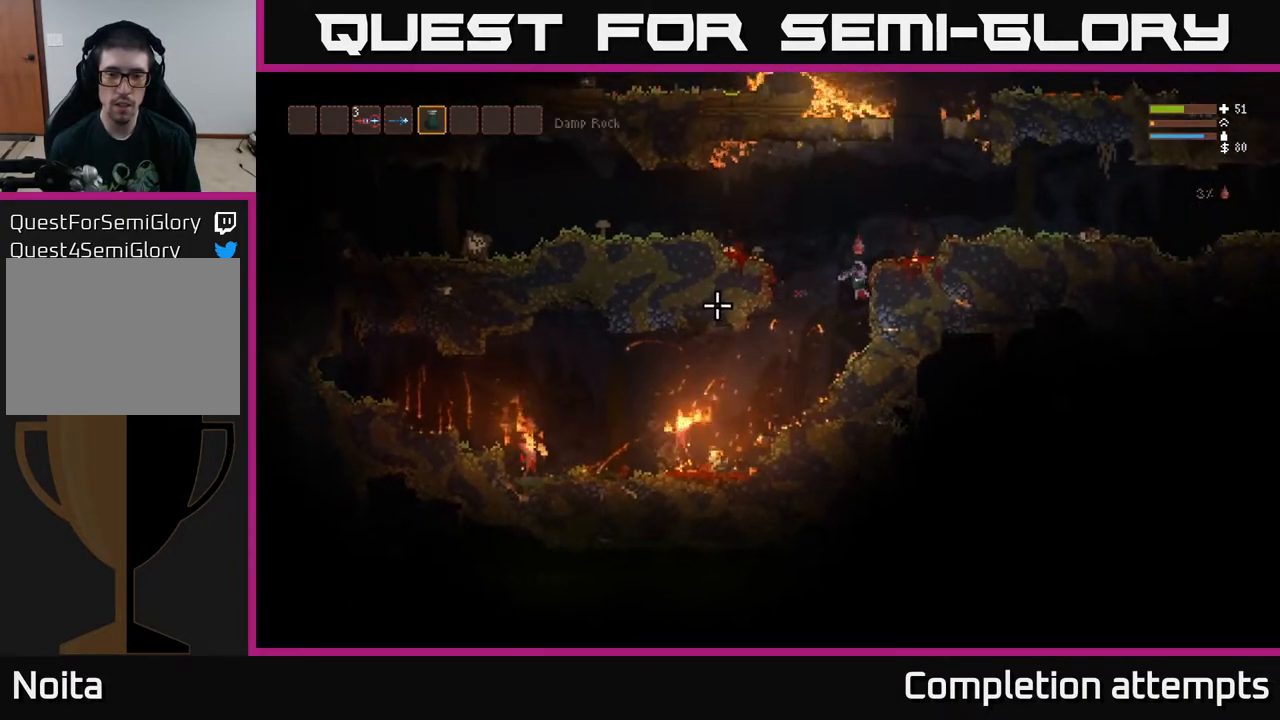
{"buttons": ["R2"], "left_stick": "left", "right_stick": "left", "events": [[417, "L2", "down"], [417, "left_stick", "left"], [483, "R2", "down"], [500, "L2", "up"]]}
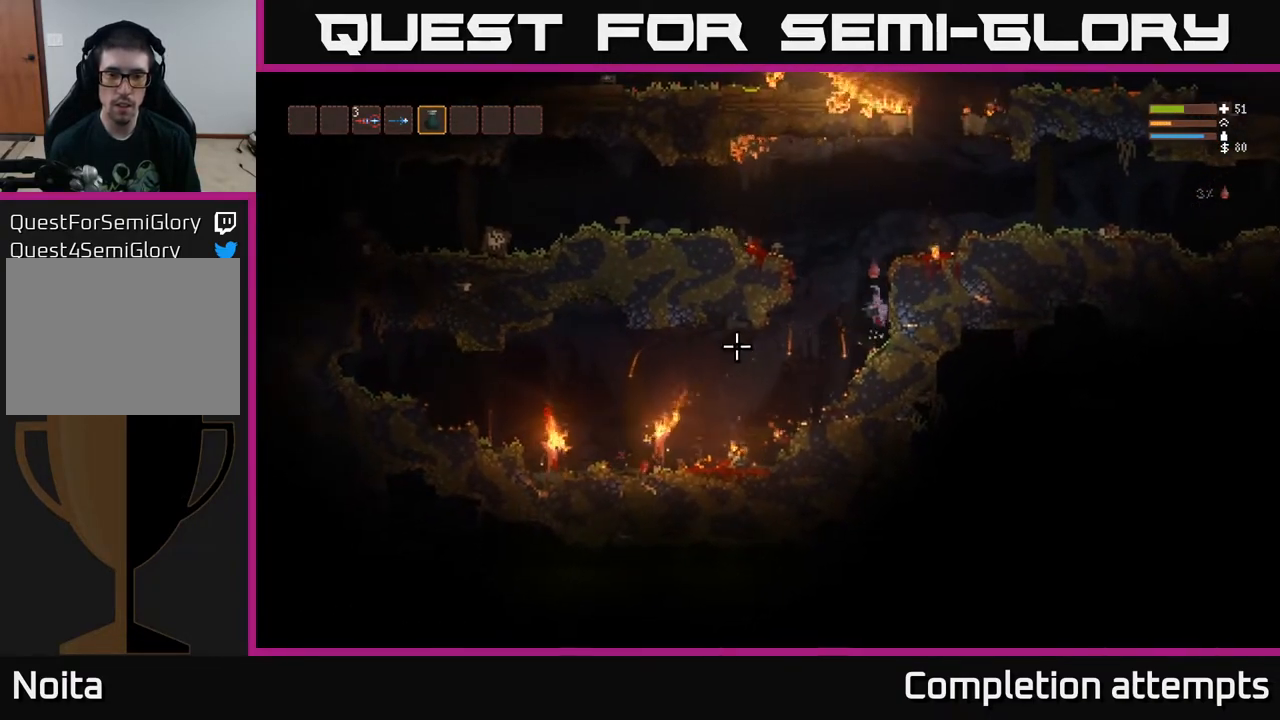
{"buttons": ["L2", "R2"], "left_stick": "left", "right_stick": "left", "events": [[117, "left_stick", "center"], [267, "left_stick", "left"], [433, "L2", "down"]]}
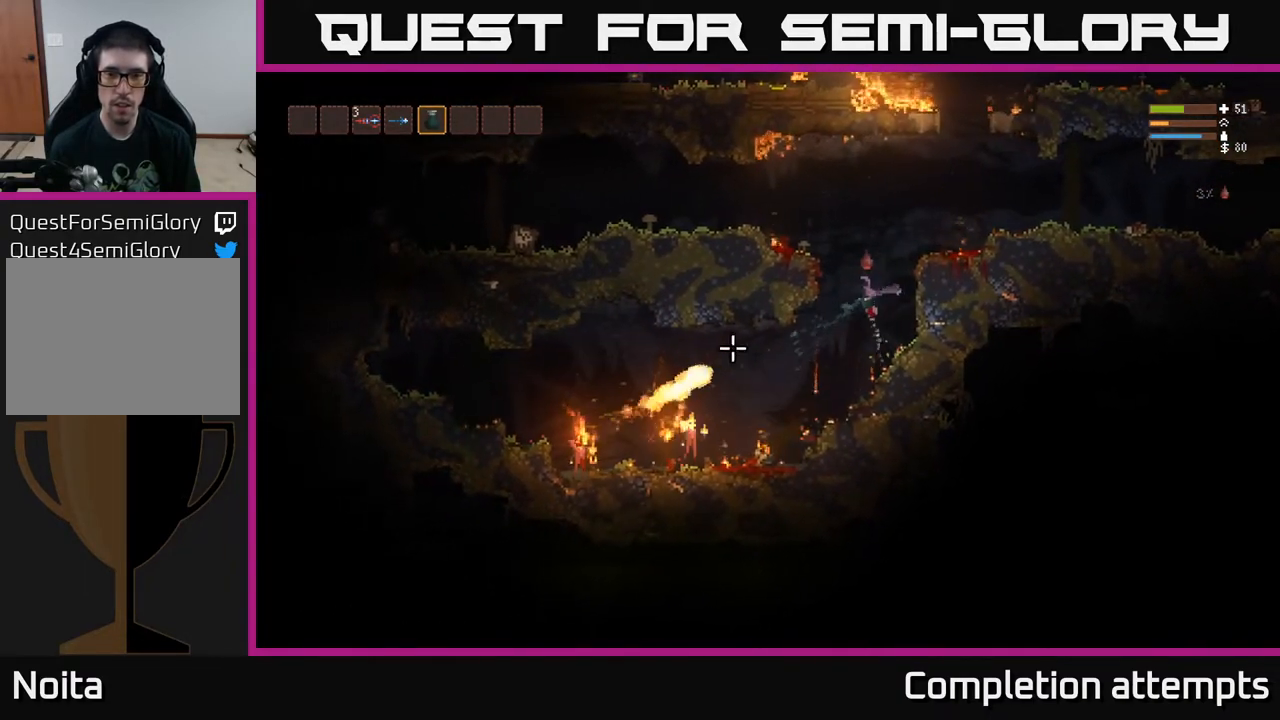
{"buttons": [], "left_stick": "left", "right_stick": "down-left", "events": [[33, "R2", "up"], [33, "left_stick", "center"], [83, "R2", "down"], [83, "left_stick", "right"], [133, "L2", "up"], [167, "L2", "down"], [217, "R2", "up"], [267, "right_stick", "down-left"], [433, "L2", "up"], [433, "left_stick", "left"]]}
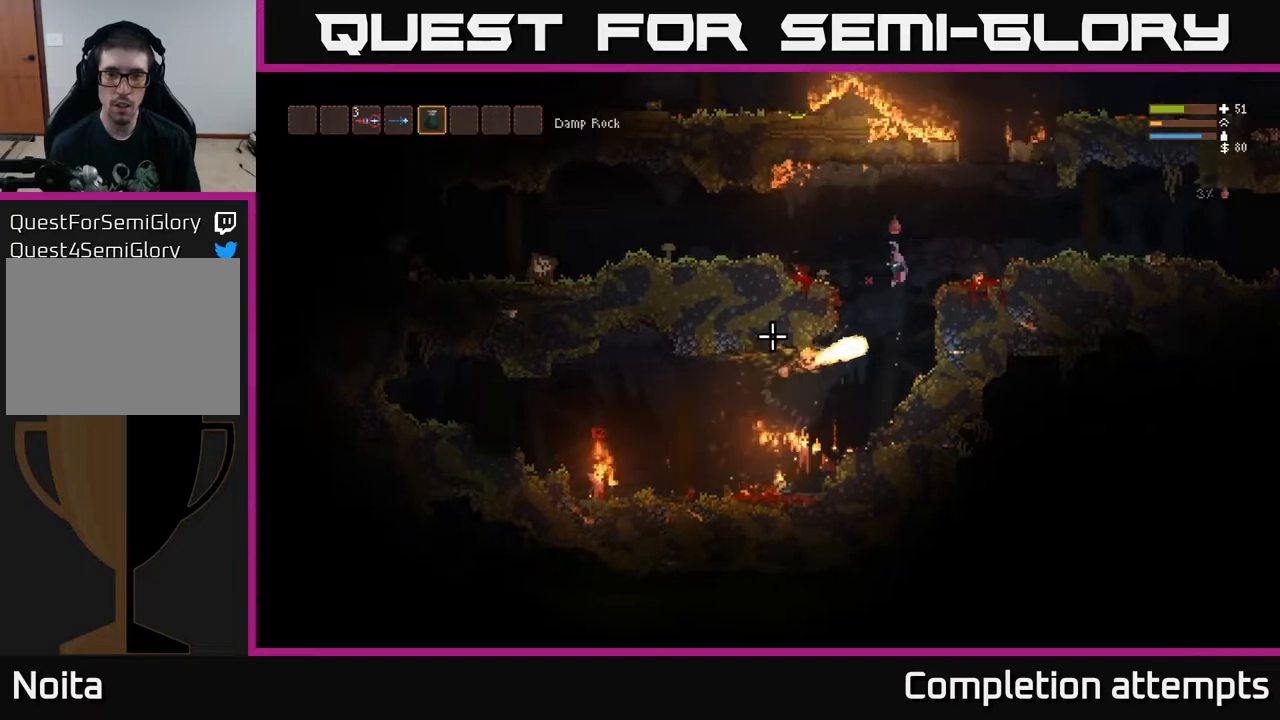
{"buttons": [], "left_stick": "right", "right_stick": "down-left", "events": [[67, "L2", "down"], [83, "left_stick", "center"], [217, "L2", "up"], [400, "left_stick", "right"]]}
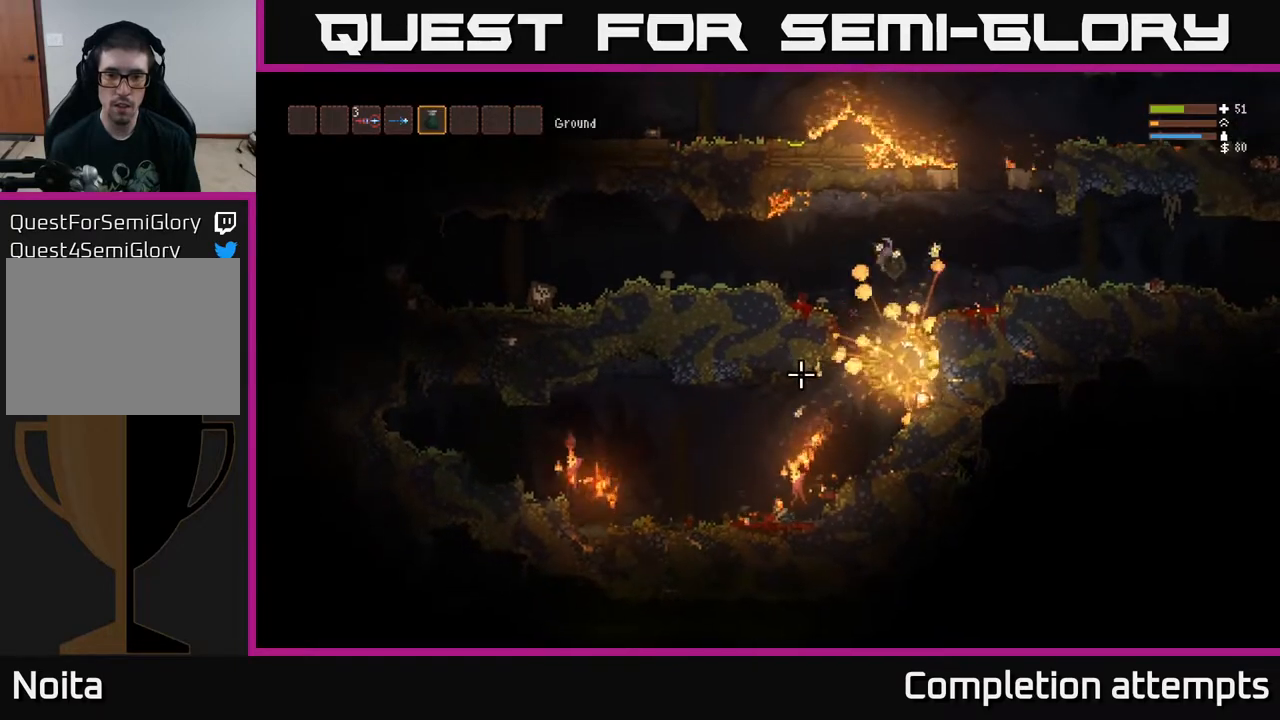
{"buttons": ["R2"], "left_stick": "left", "right_stick": "down-left", "events": [[133, "left_stick", "center"], [183, "R2", "down"], [250, "left_stick", "left"], [333, "left_stick", "center"], [500, "left_stick", "left"]]}
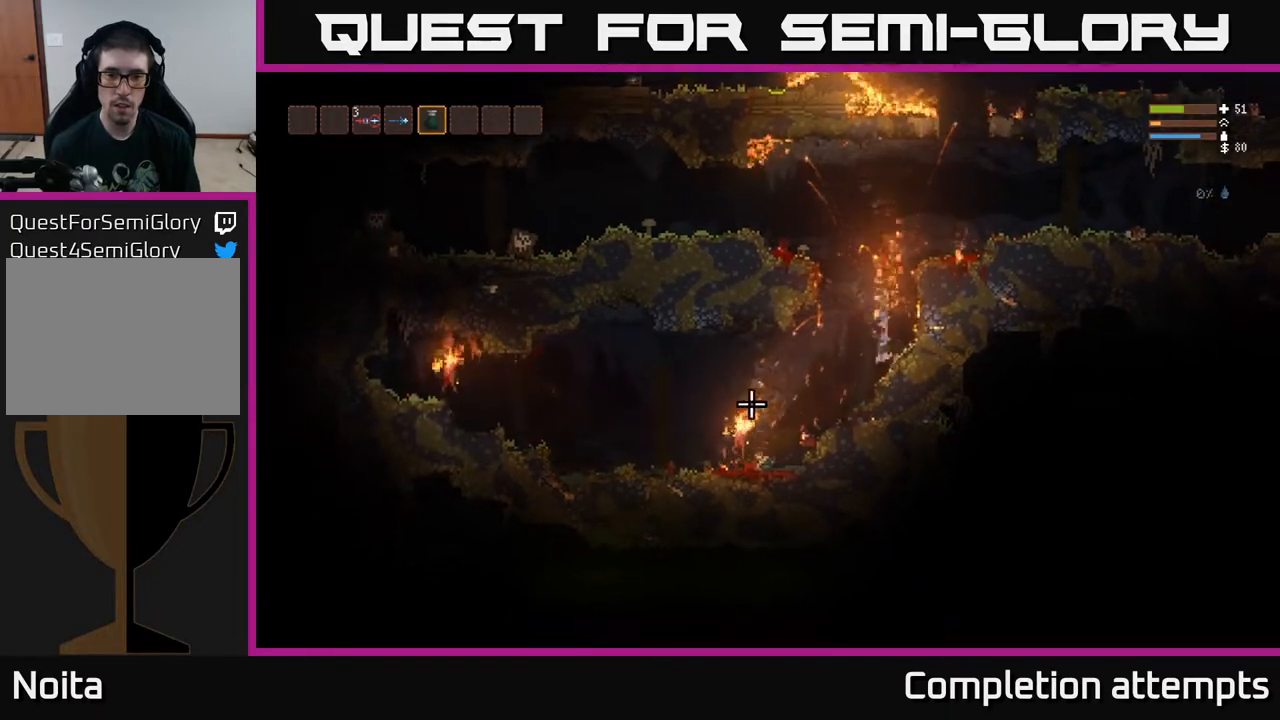
{"buttons": ["R2"], "left_stick": "center", "right_stick": "down-left", "events": [[150, "left_stick", "center"]]}
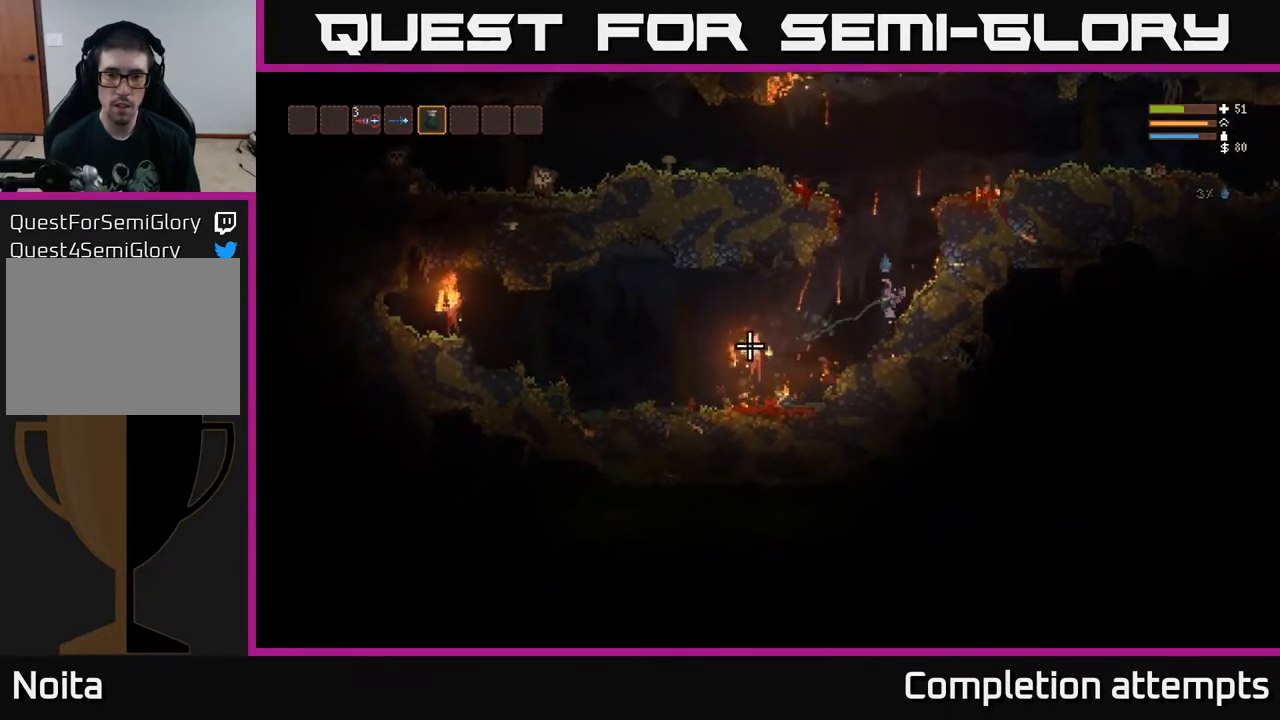
{"buttons": ["L2"], "left_stick": "left", "right_stick": "down", "events": [[17, "L2", "down"], [50, "R2", "up"], [100, "R2", "down"], [233, "R2", "up"], [317, "left_stick", "right"], [400, "right_stick", "down"], [483, "left_stick", "left"]]}
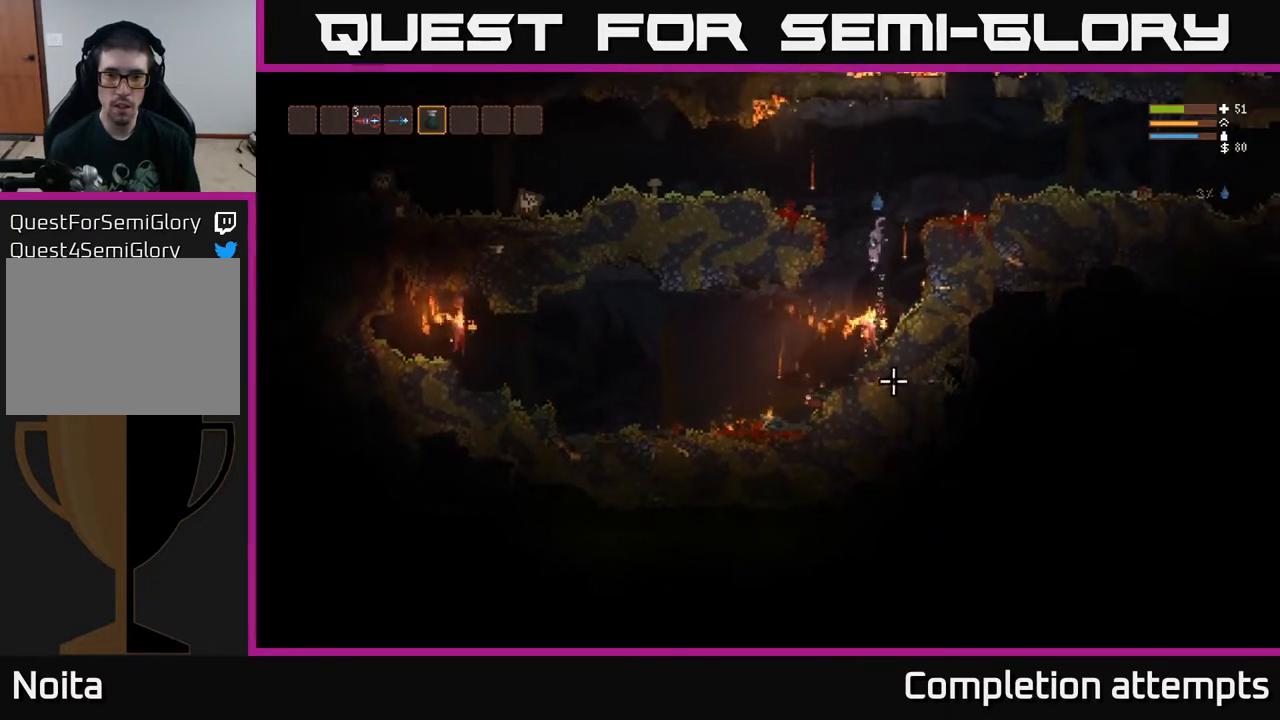
{"buttons": ["L2", "R2"], "left_stick": "center", "right_stick": "down", "events": [[83, "R2", "down"], [117, "left_stick", "center"]]}
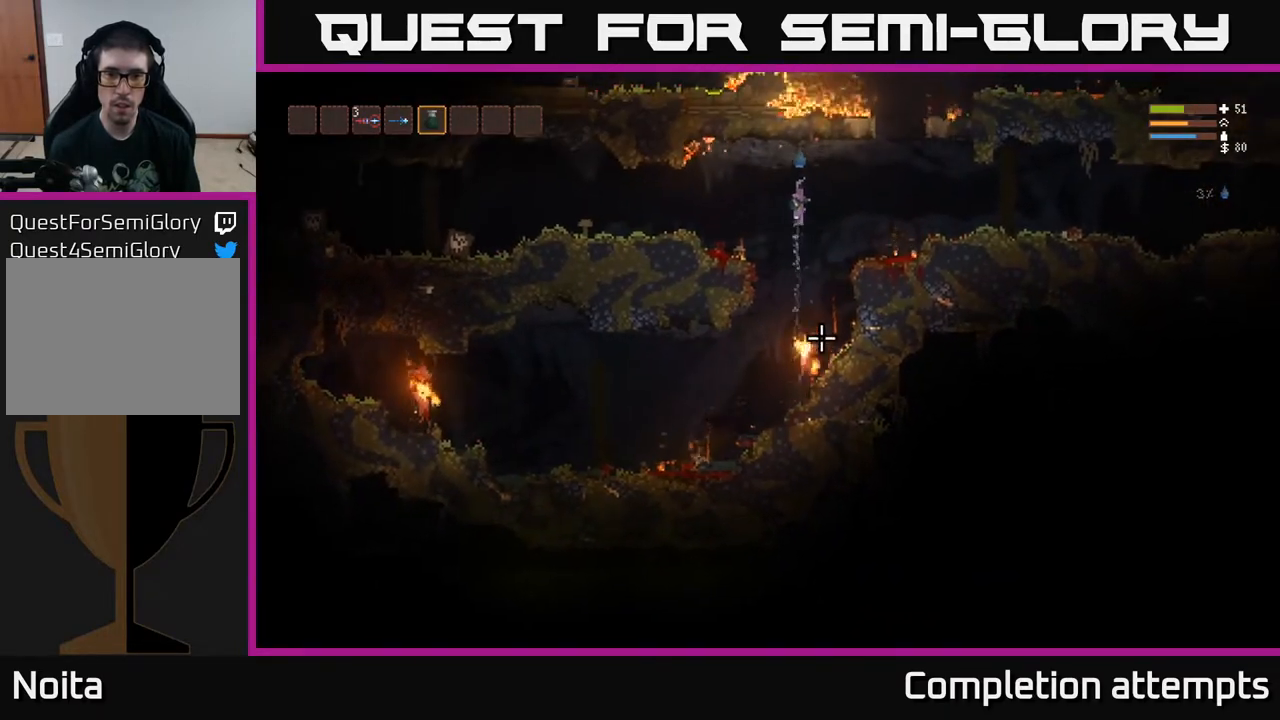
{"buttons": [], "left_stick": "right", "right_stick": "down", "events": [[67, "left_stick", "right"], [283, "L2", "up"], [300, "R2", "up"]]}
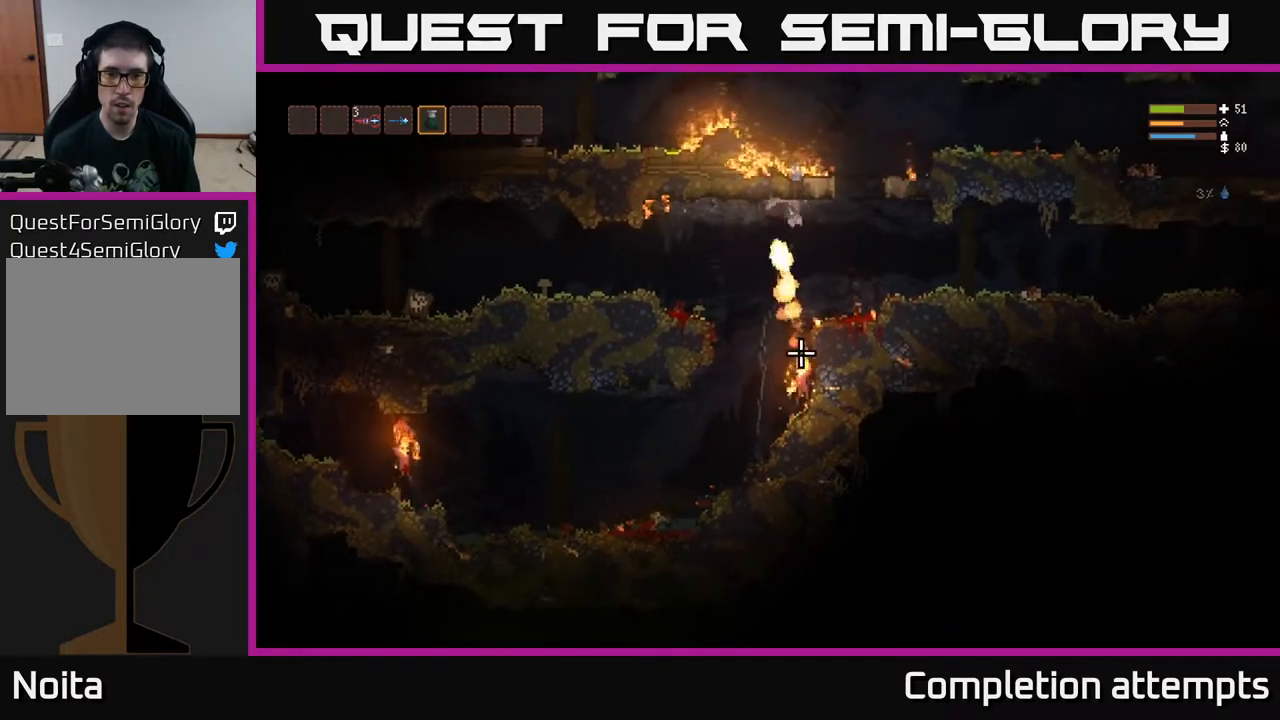
{"buttons": [], "left_stick": "center", "right_stick": "down-left", "events": [[33, "R2", "down"], [183, "right_stick", "down-left"], [233, "R2", "up"], [483, "left_stick", "center"]]}
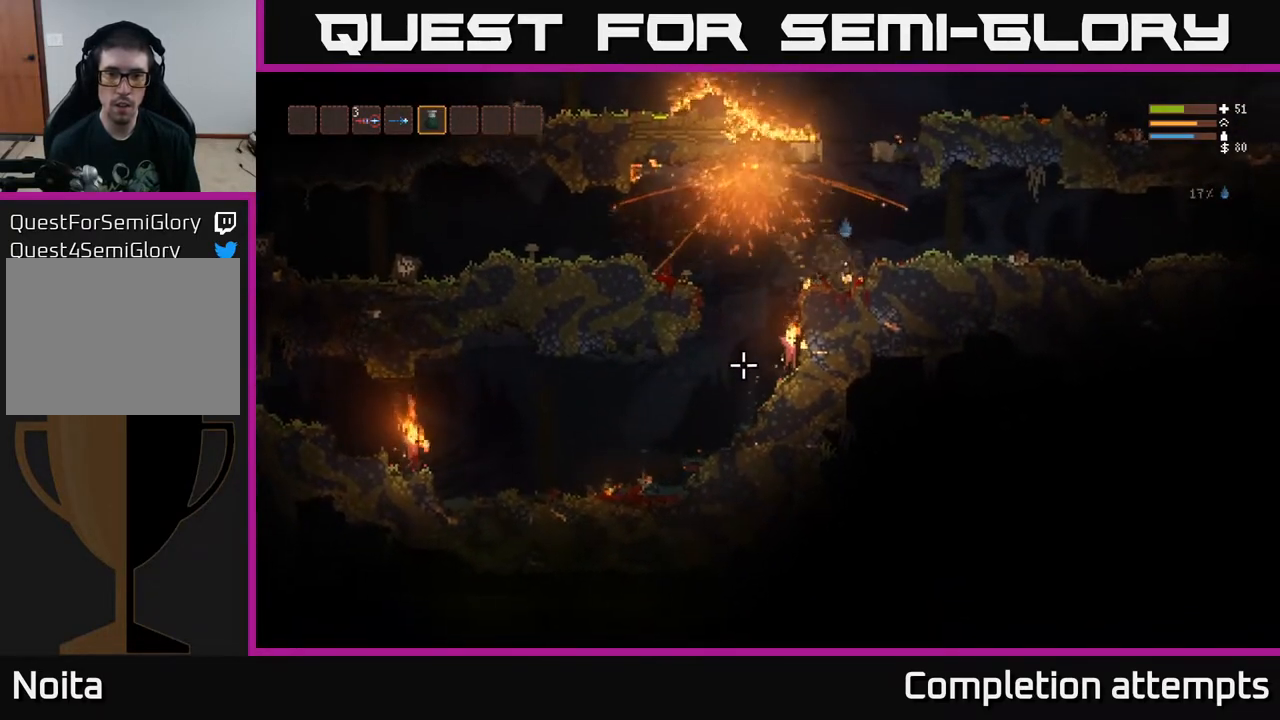
{"buttons": ["R2"], "left_stick": "center", "right_stick": "down-left", "events": [[167, "R2", "down"]]}
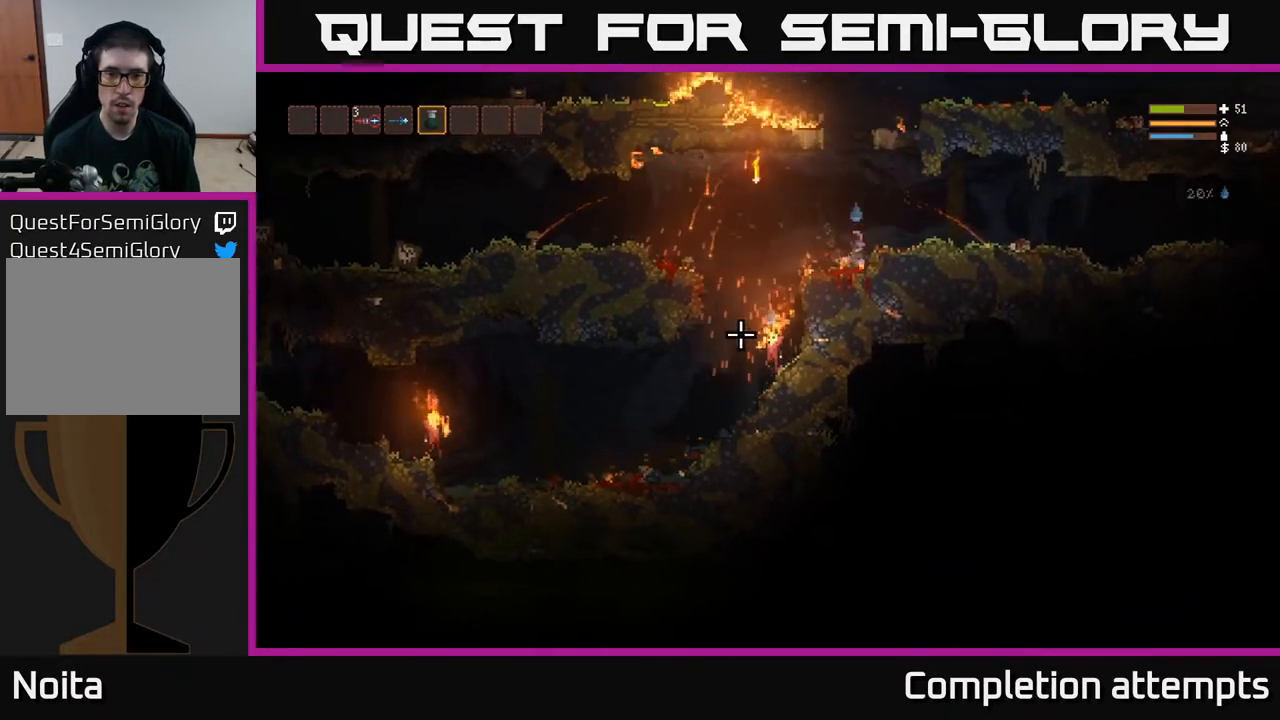
{"buttons": ["R2"], "left_stick": "center", "right_stick": "down-left", "events": [[167, "left_stick", "left"], [283, "left_stick", "center"]]}
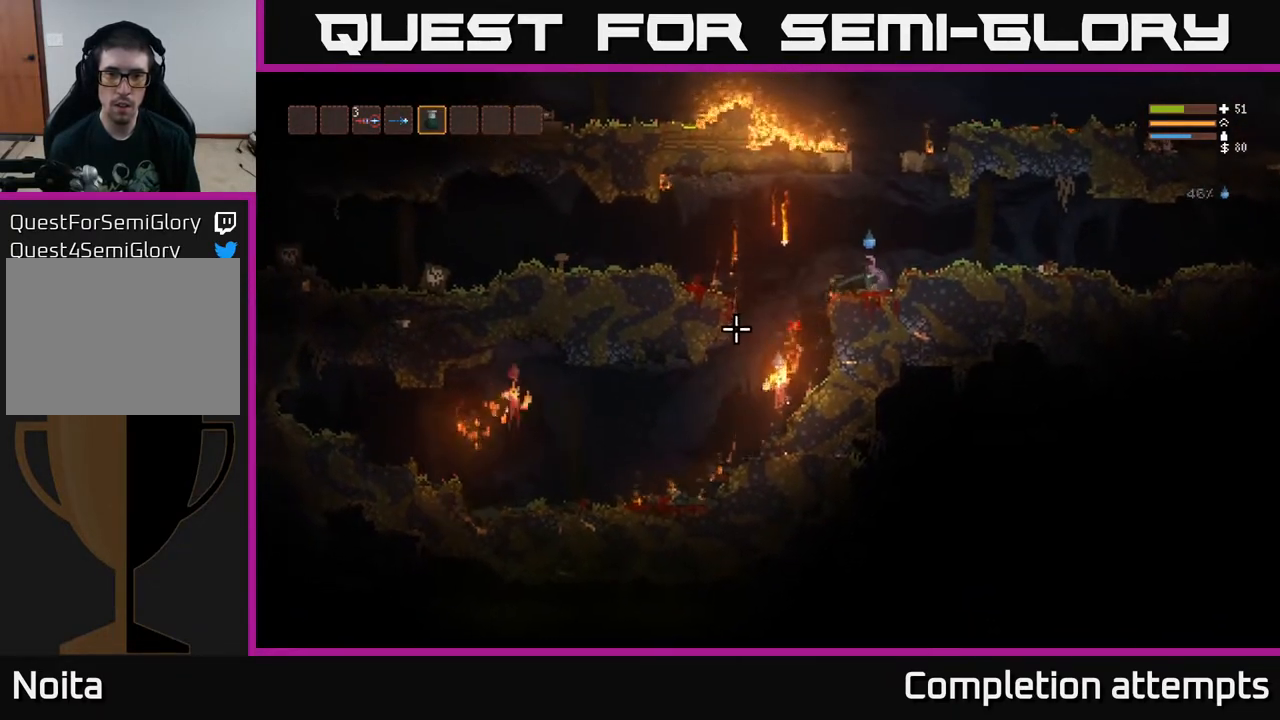
{"buttons": [], "left_stick": "center", "right_stick": "down-left", "events": [[433, "R2", "up"]]}
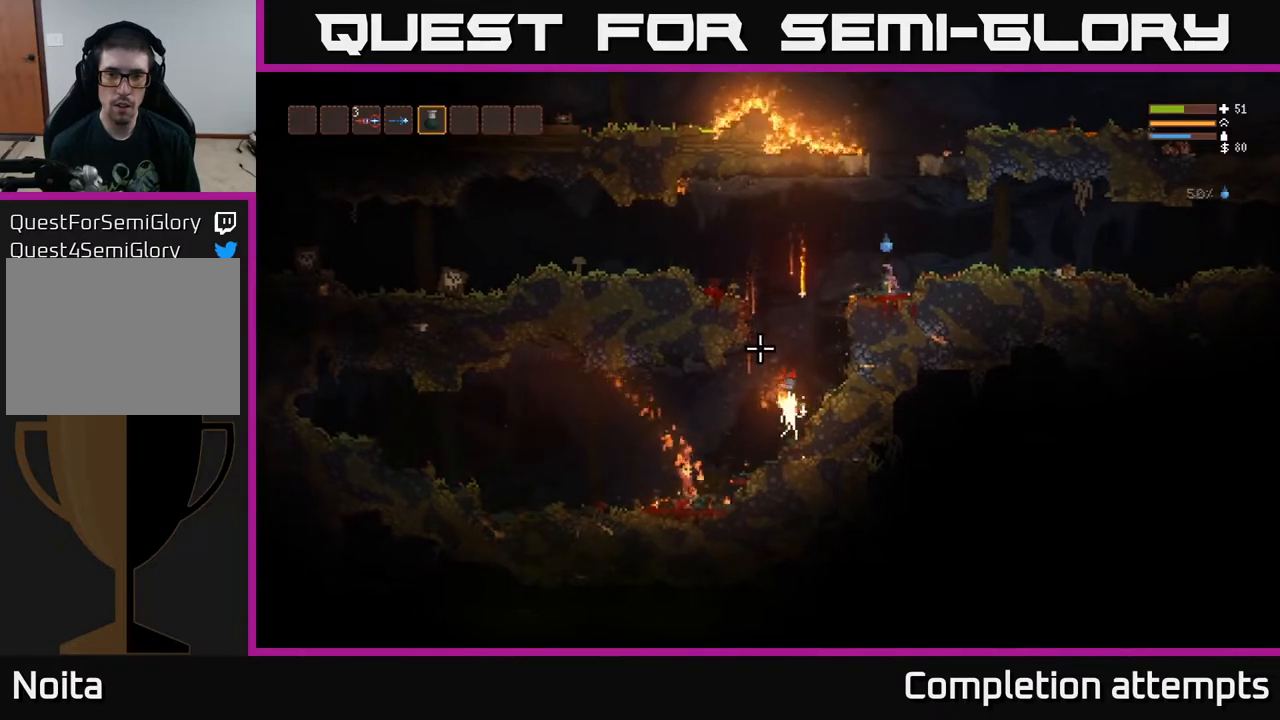
{"buttons": [], "left_stick": "left", "right_stick": "down-left", "events": [[167, "L2", "down"], [267, "left_stick", "left"], [450, "L2", "up"]]}
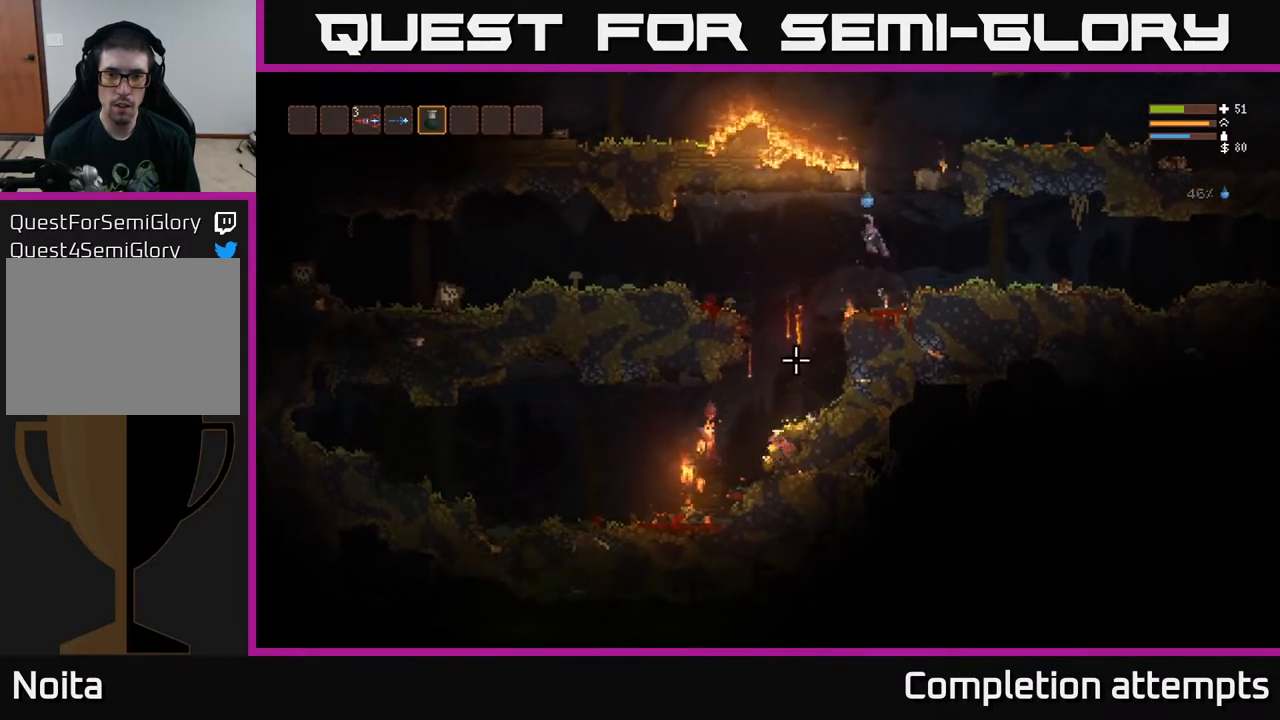
{"buttons": ["R2"], "left_stick": "center", "right_stick": "down", "events": [[183, "R2", "down"], [283, "L2", "down"], [333, "right_stick", "down"], [350, "left_stick", "center"], [417, "L2", "up"]]}
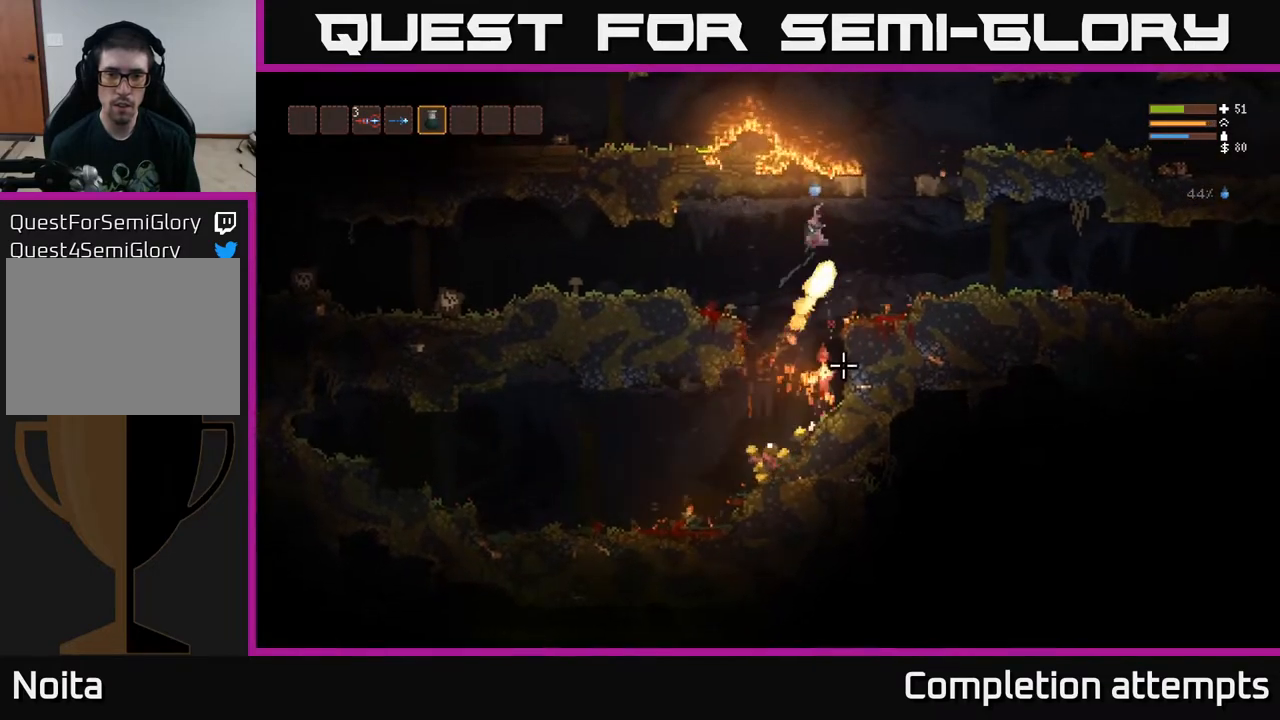
{"buttons": ["R2"], "left_stick": "center", "right_stick": "down-right", "events": [[17, "left_stick", "left"], [233, "left_stick", "center"], [383, "right_stick", "down-right"]]}
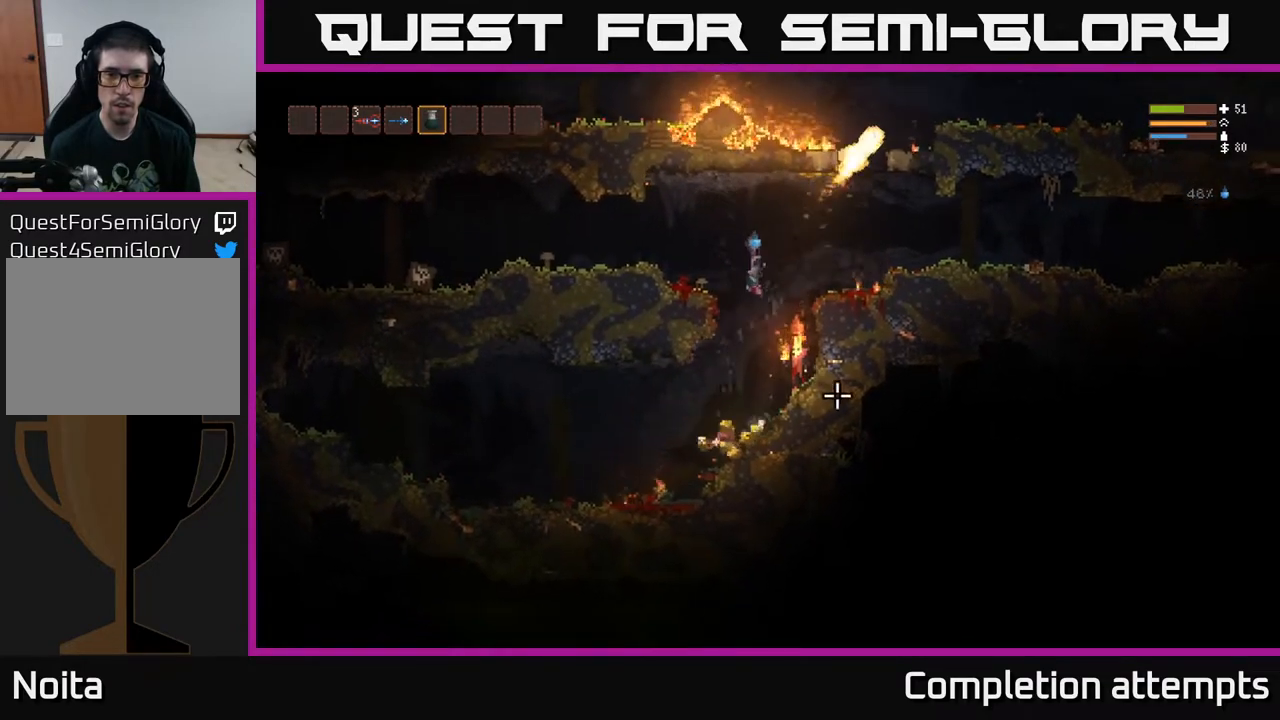
{"buttons": [], "left_stick": "left", "right_stick": "right", "events": [[17, "left_stick", "right"], [100, "R2", "up"], [183, "left_stick", "left"], [317, "right_stick", "right"]]}
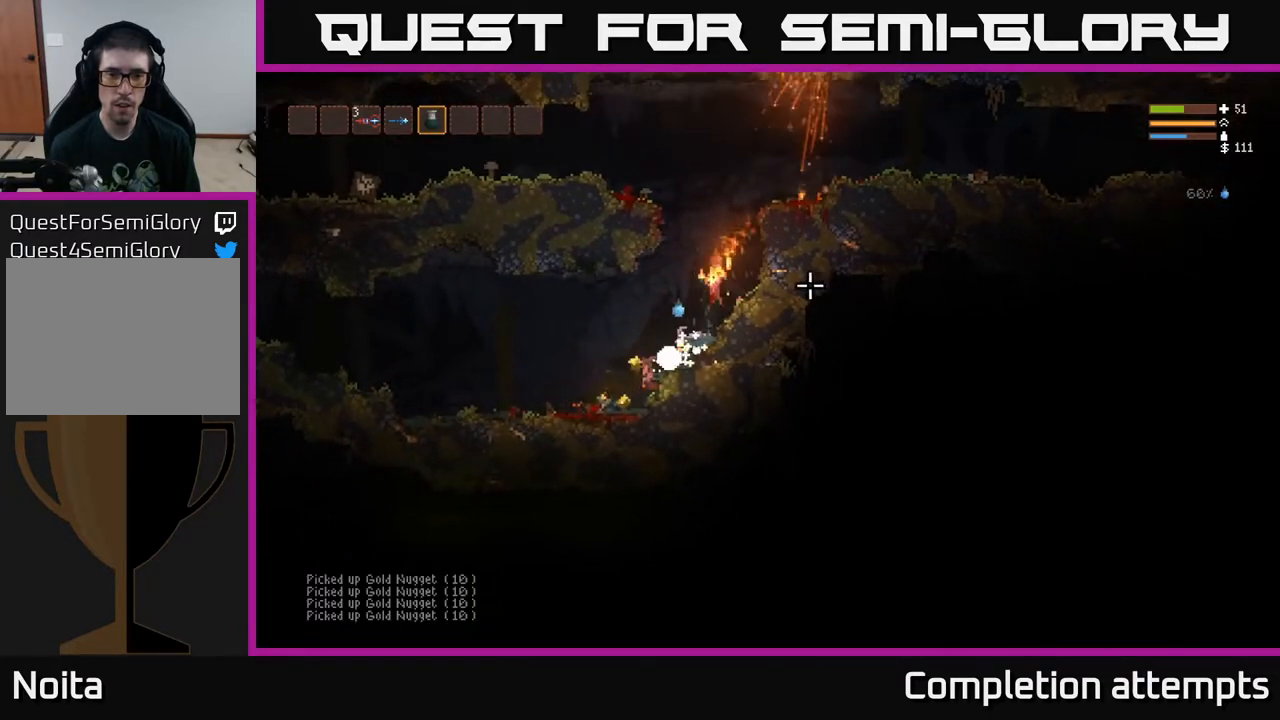
{"buttons": ["L2"], "left_stick": "left", "right_stick": "right", "events": [[17, "right_stick", "up-right"], [400, "L2", "down"], [483, "right_stick", "right"]]}
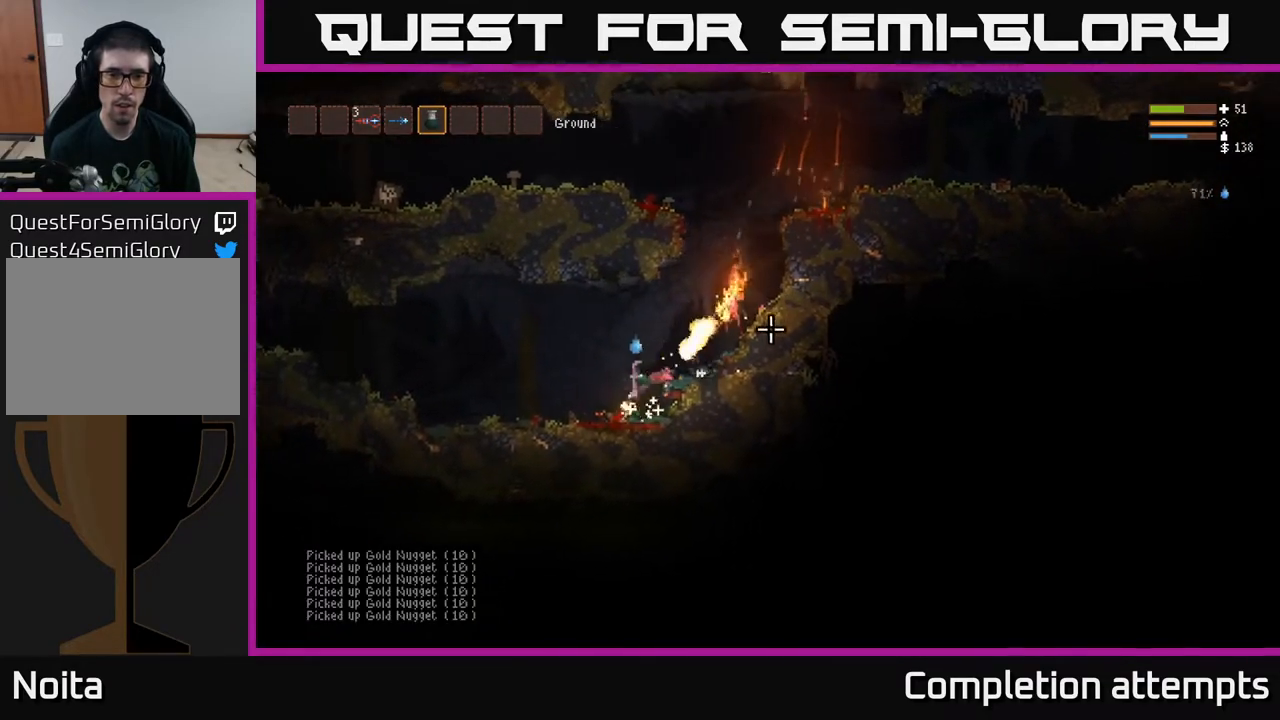
{"buttons": ["R2"], "left_stick": "right", "right_stick": "right", "events": [[250, "R2", "down"], [350, "L2", "up"], [350, "left_stick", "center"], [433, "left_stick", "right"]]}
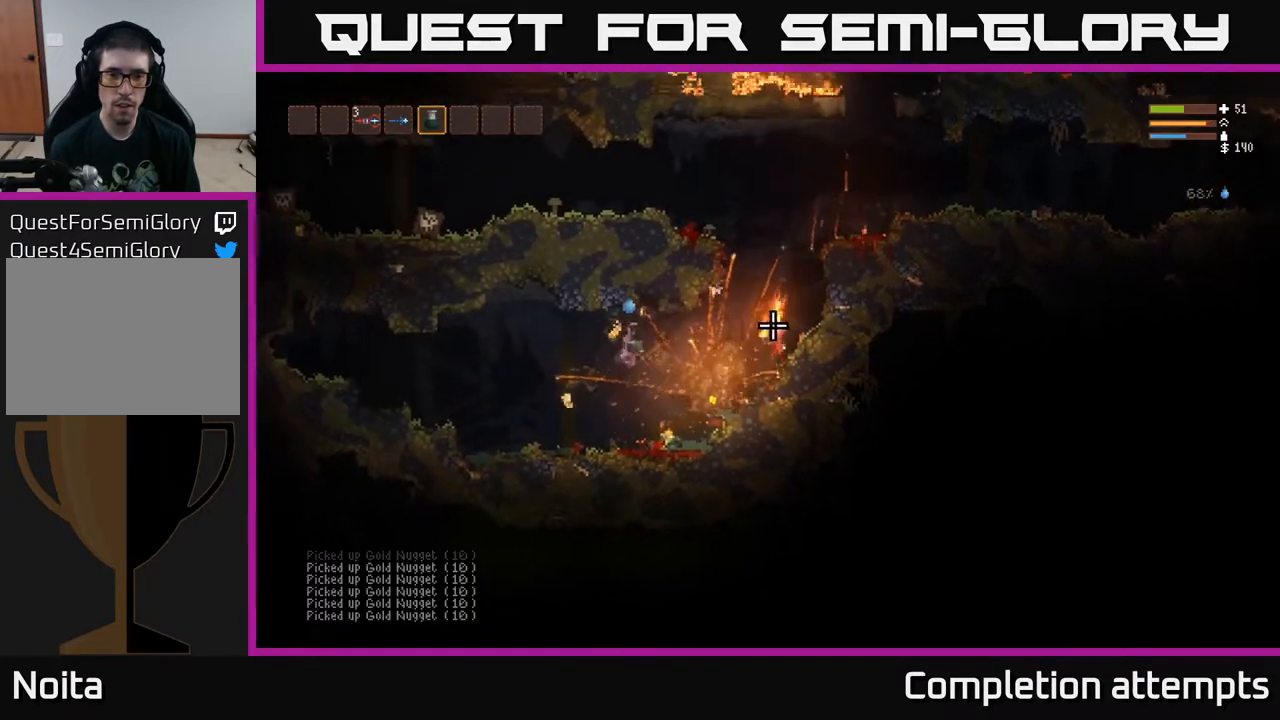
{"buttons": ["L2"], "left_stick": "left", "right_stick": "up-right", "events": [[317, "right_stick", "up-right"], [433, "L2", "down"], [483, "R2", "up"], [483, "left_stick", "left"]]}
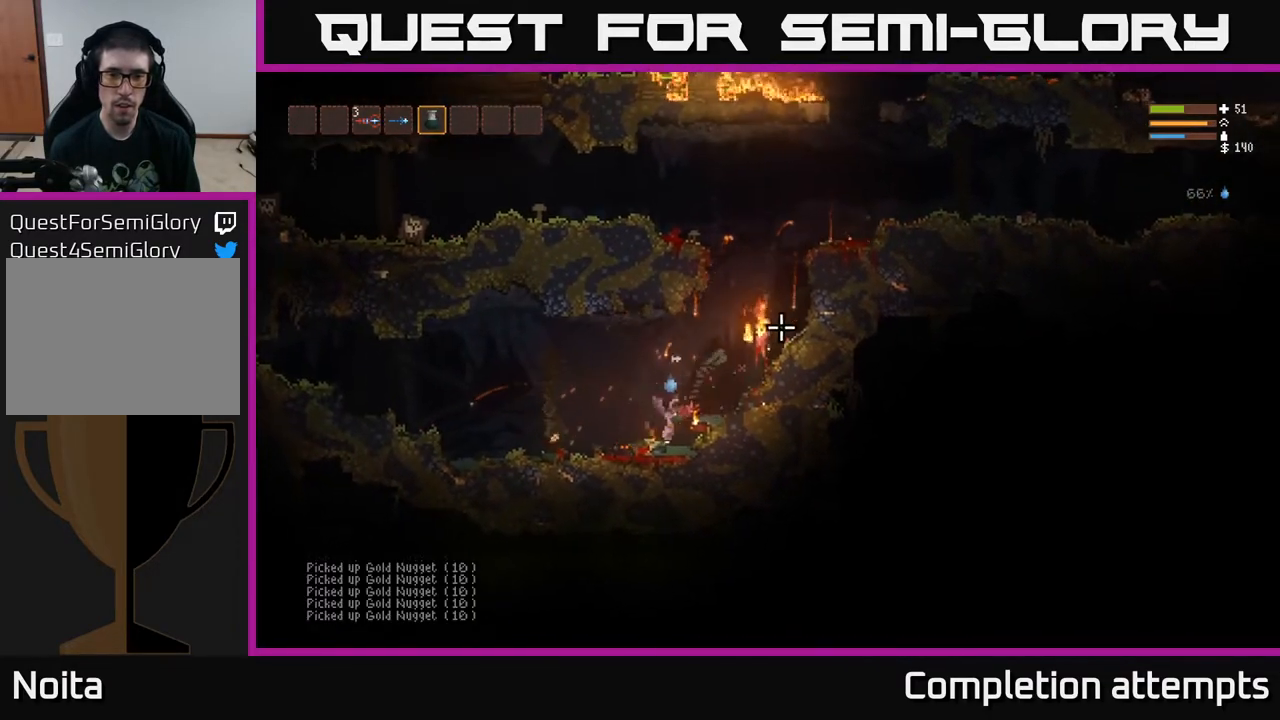
{"buttons": [], "left_stick": "left", "right_stick": "right", "events": [[100, "R2", "down"], [200, "right_stick", "right"], [417, "L2", "up"], [433, "R2", "up"]]}
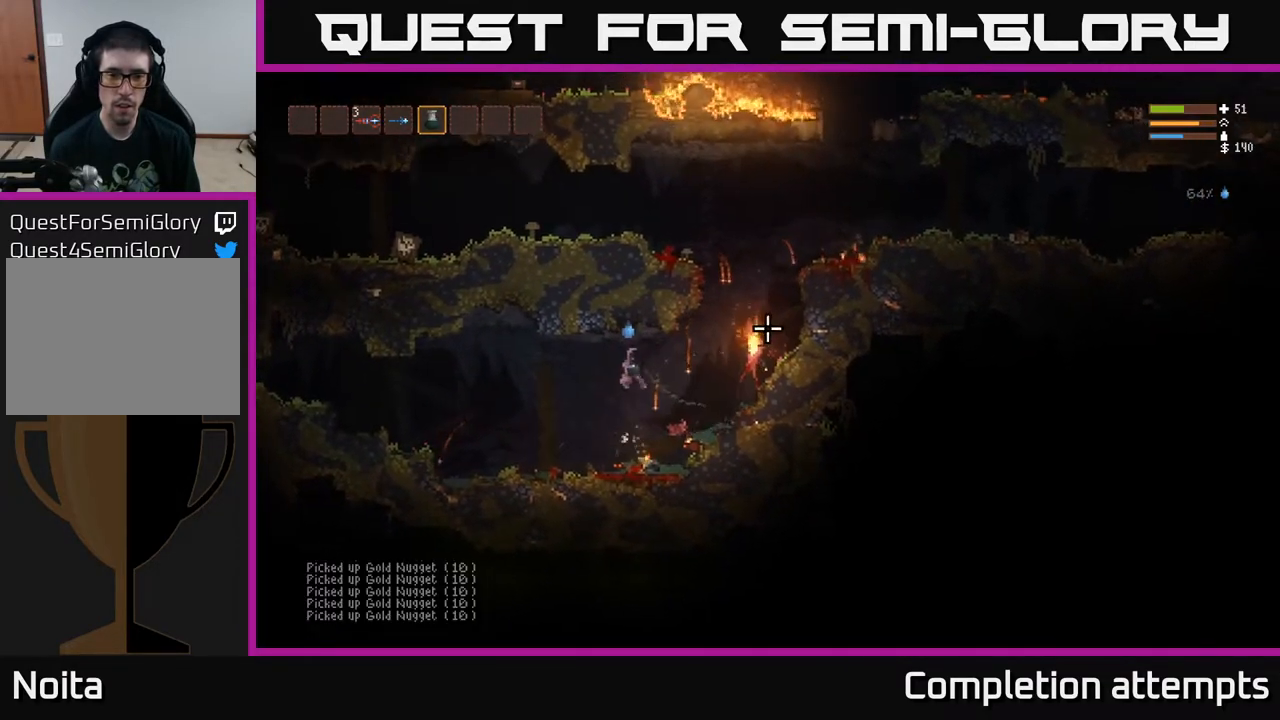
{"buttons": ["L2"], "left_stick": "left", "right_stick": "right", "events": [[300, "L2", "down"], [450, "L2", "up"], [500, "L2", "down"]]}
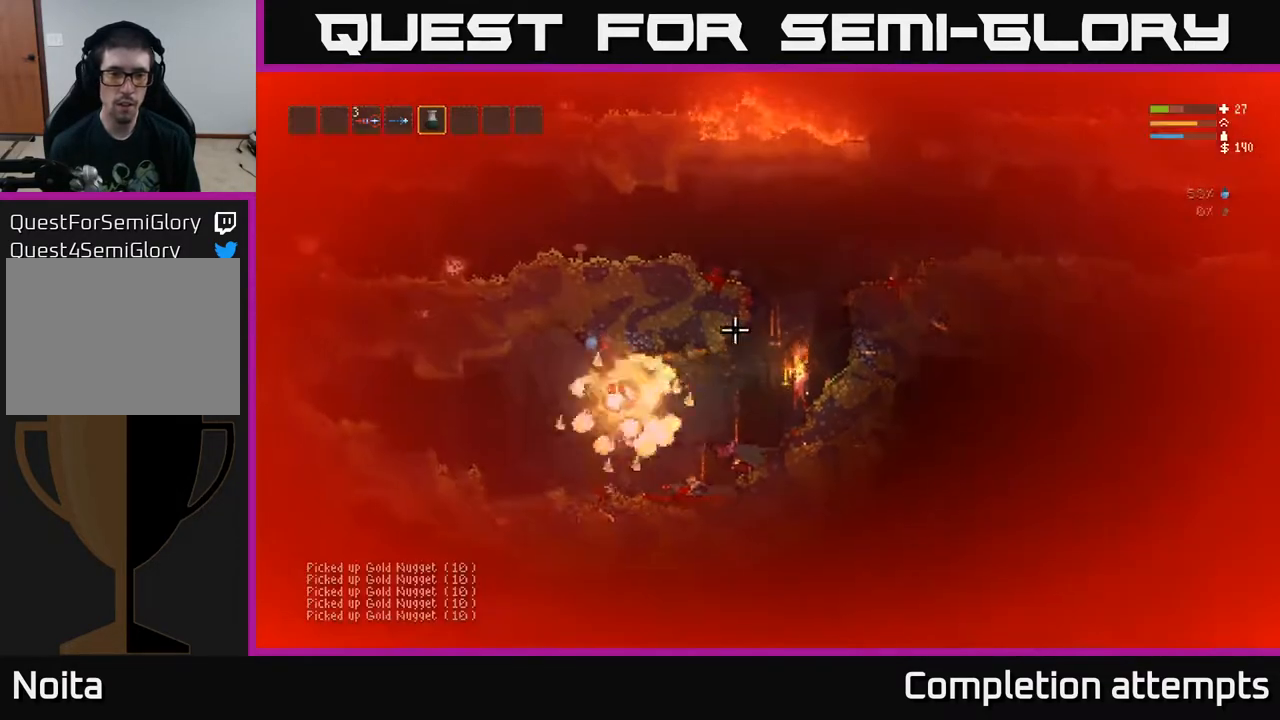
{"buttons": [], "left_stick": "left", "right_stick": "right", "events": [[50, "L2", "up"]]}
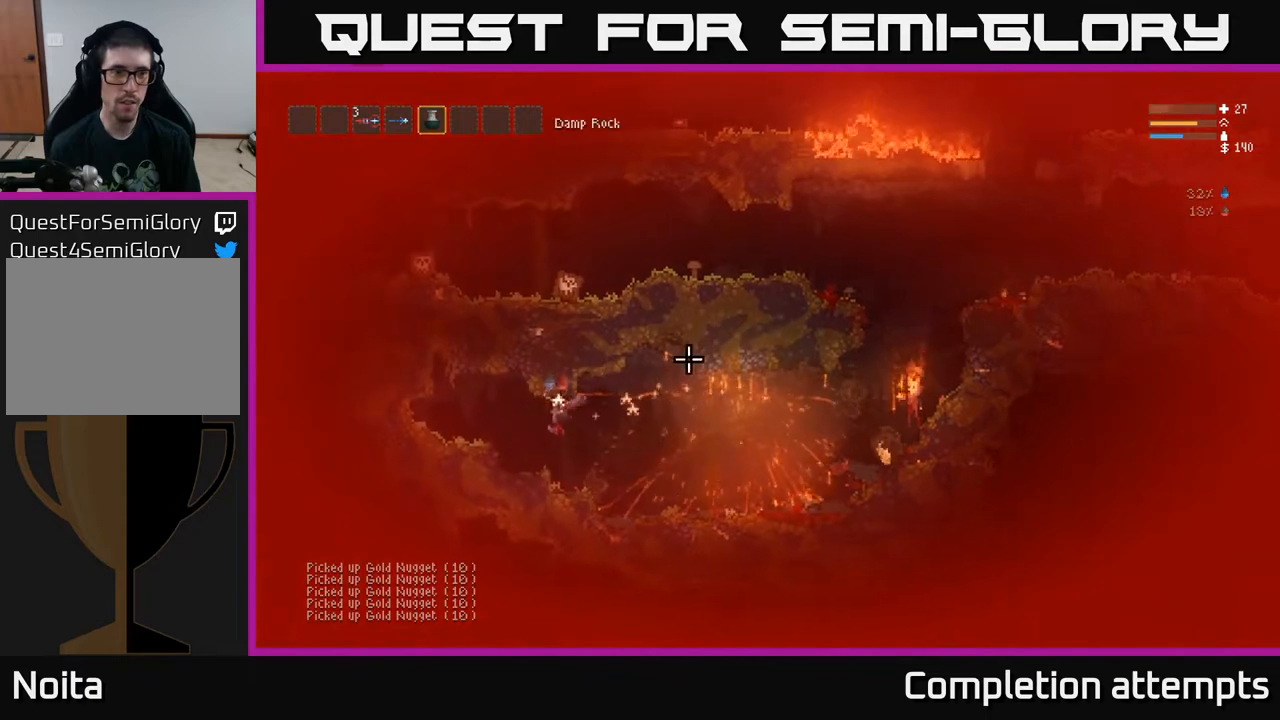
{"buttons": [], "left_stick": "right", "right_stick": "right", "events": [[33, "left_stick", "center"], [100, "left_stick", "right"]]}
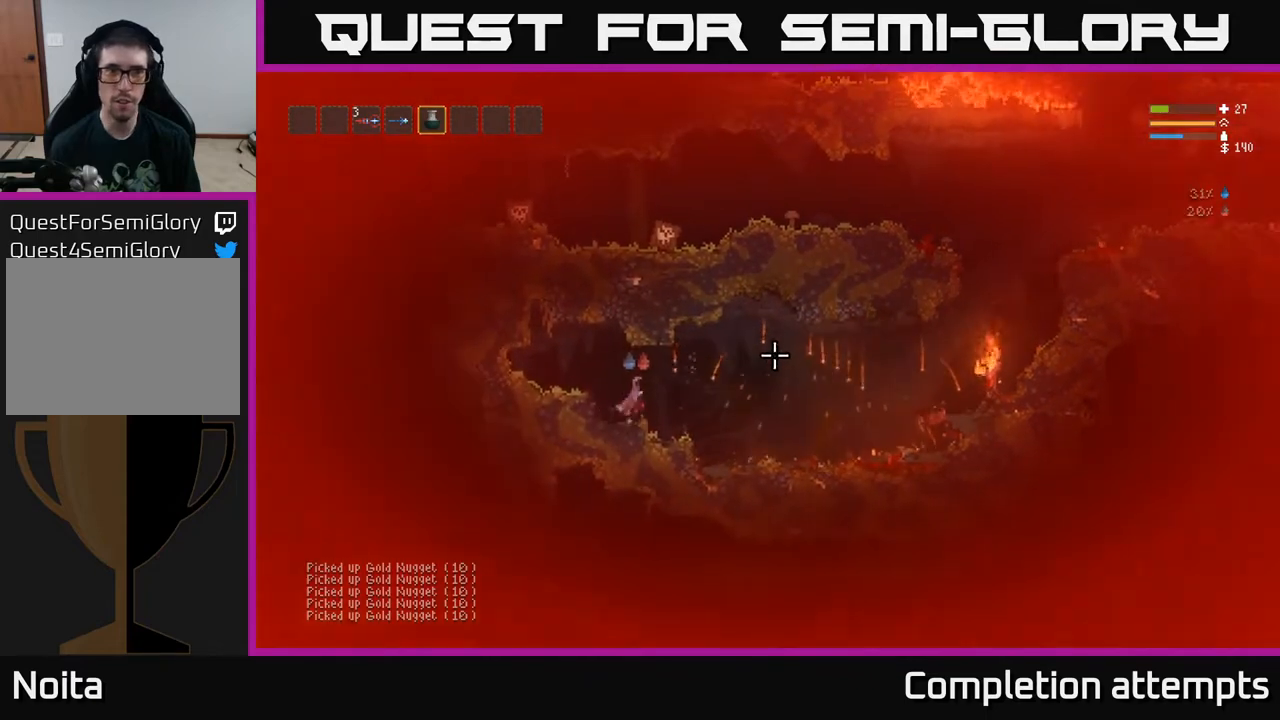
{"buttons": ["R2"], "left_stick": "center", "right_stick": "right", "events": [[17, "L1", "down"], [150, "L1", "up"], [200, "left_stick", "center"], [433, "R2", "down"]]}
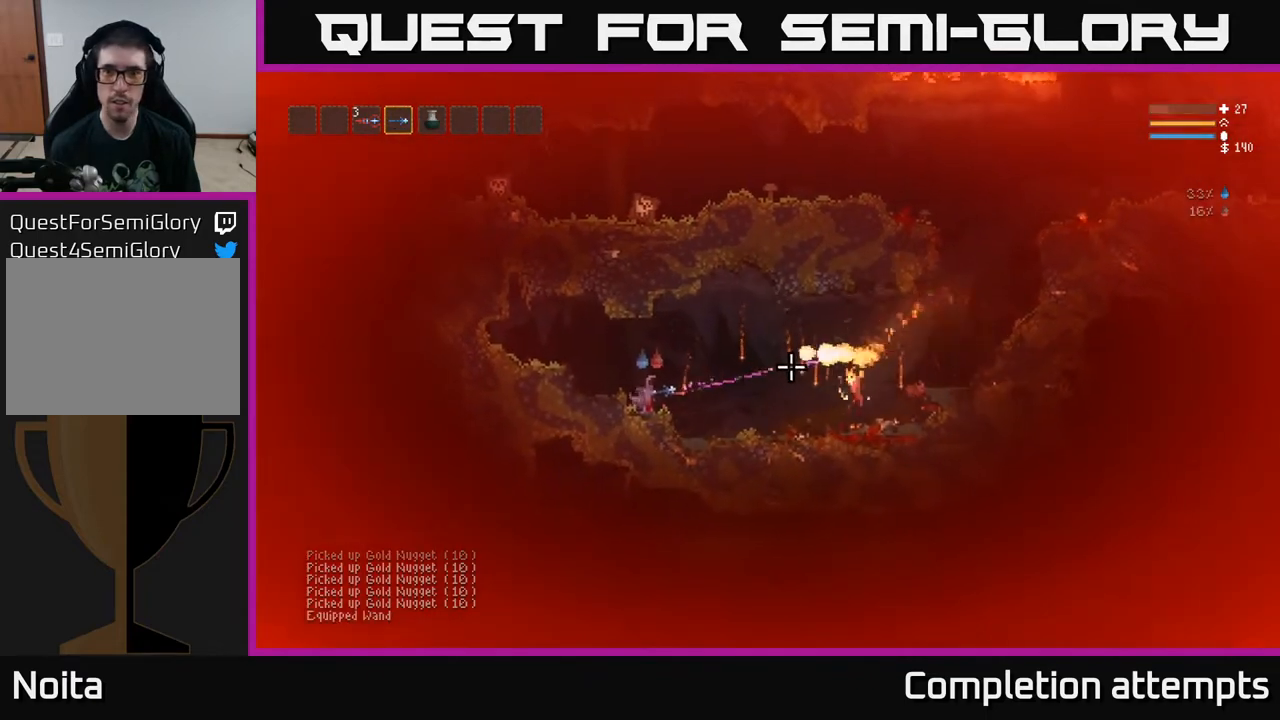
{"buttons": ["L2", "R2"], "left_stick": "right", "right_stick": "down-right", "events": [[33, "R2", "up"], [167, "L2", "down"], [167, "left_stick", "right"], [483, "right_stick", "down-right"], [500, "R2", "down"]]}